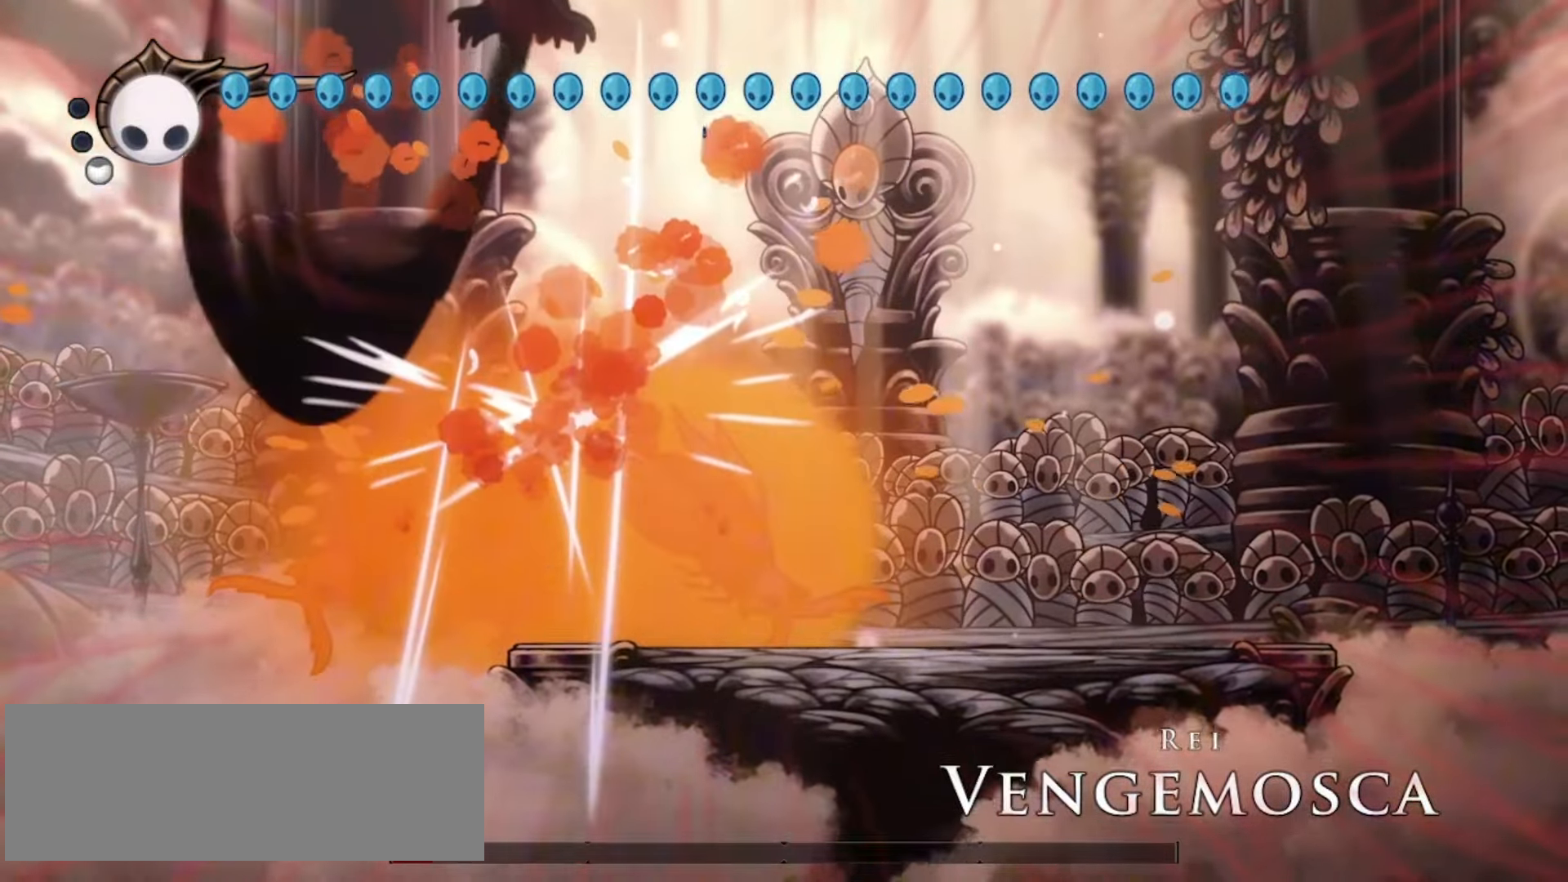
Gameplay with keyboard; each line is a JSON object with the keys held at the frame after it. "events" lists presses ("down") and releases ("up") of "a", "c", "d", "down", "f", "i", "left", "right", "s", "up", "x" and "z" between this image and that frame as [ms after this image, input, new state], when the widget could be followed in between. No other keys are recorded. Mouse input is not recorded.
{"keys": ["left", "x"], "events": [[133, "down", "up"], [333, "left", "up"], [483, "left", "down"]]}
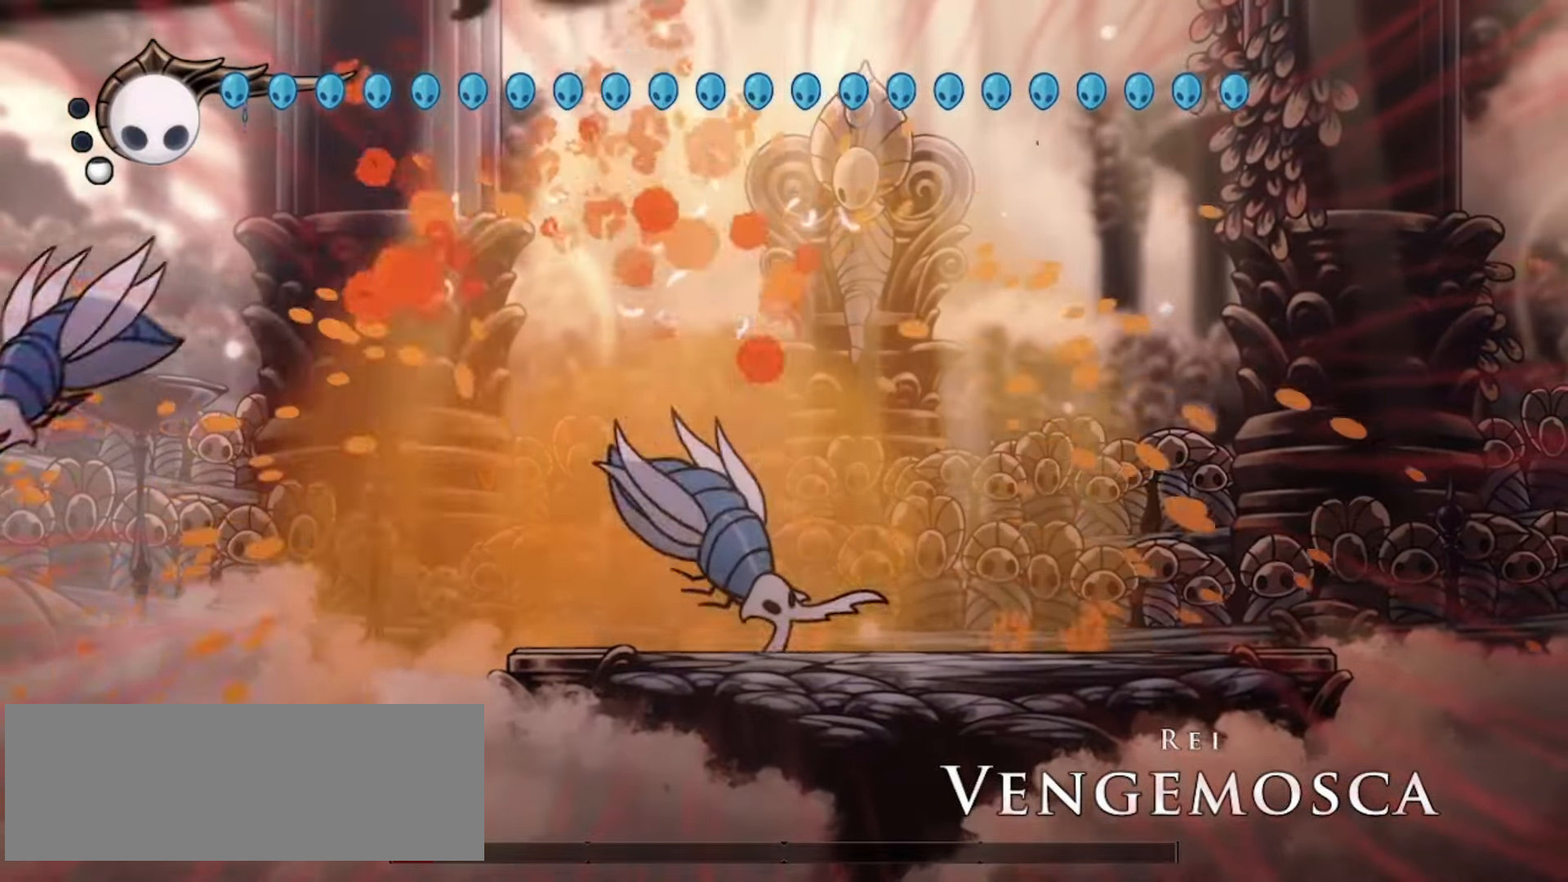
{"keys": ["x", "z"], "events": [[250, "left", "up"], [300, "left", "down"], [417, "left", "up"], [433, "z", "down"]]}
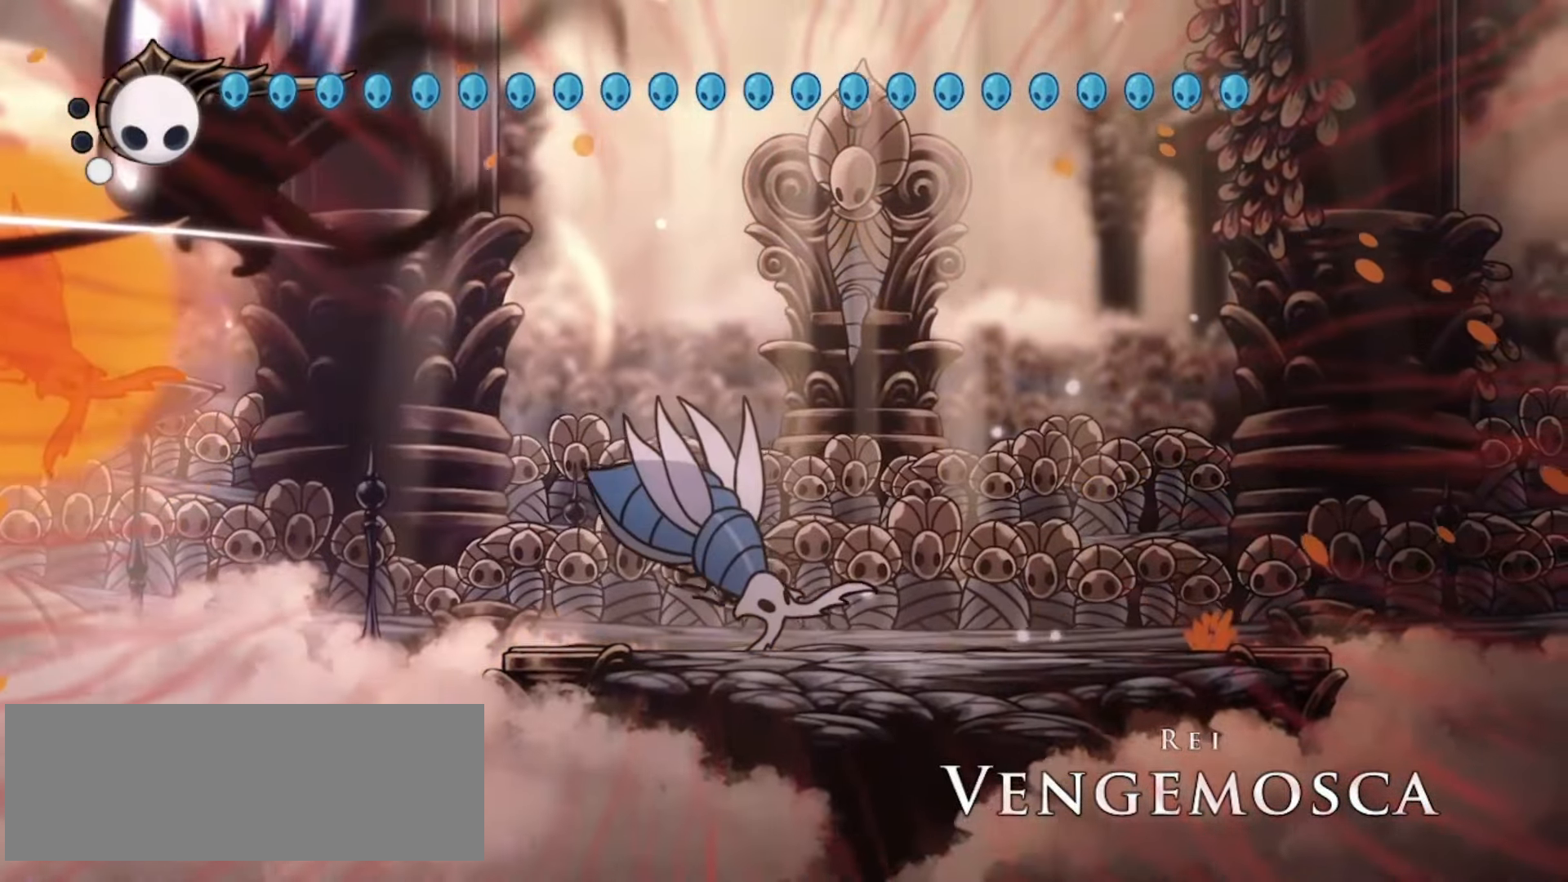
{"keys": ["right", "x"], "events": [[217, "z", "up"], [417, "right", "down"]]}
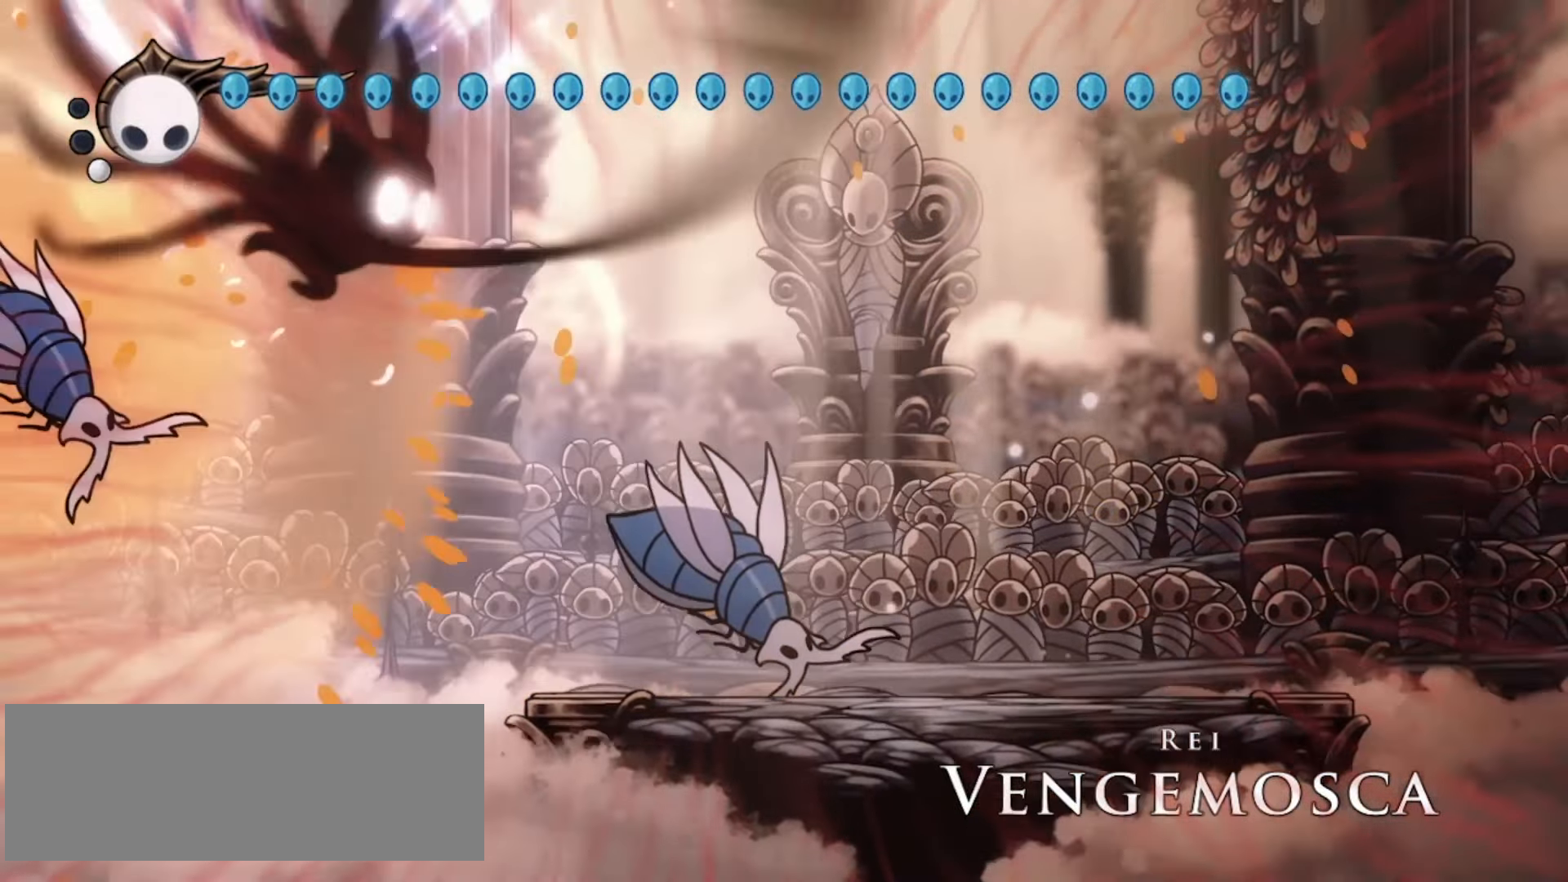
{"keys": ["right", "x"], "events": [[50, "c", "down"], [83, "c", "up"]]}
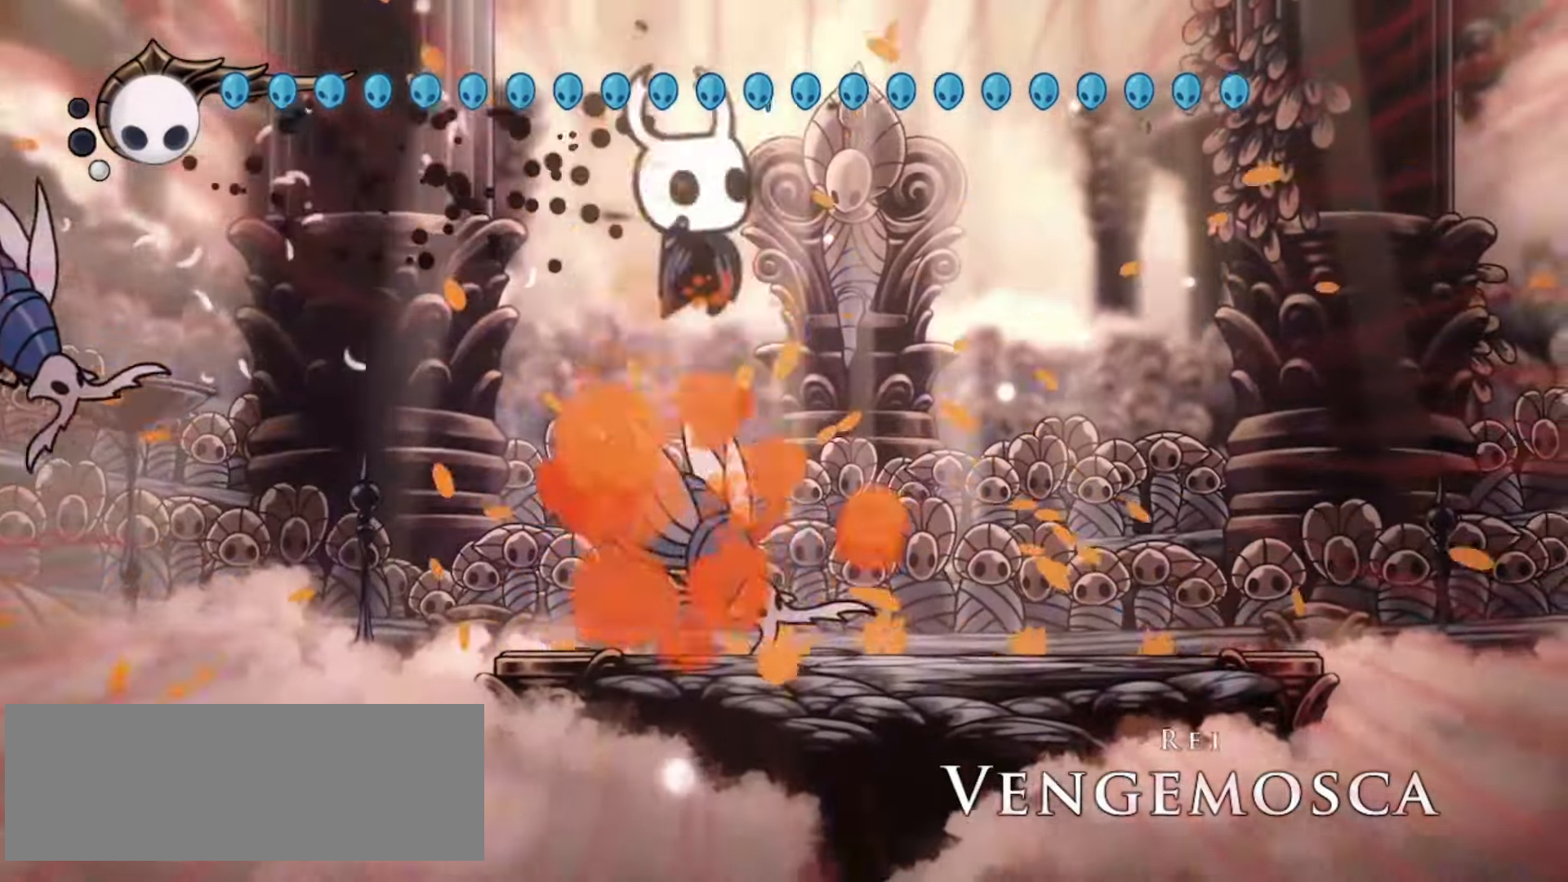
{"keys": ["x"], "events": [[217, "right", "up"], [233, "left", "down"], [483, "left", "up"]]}
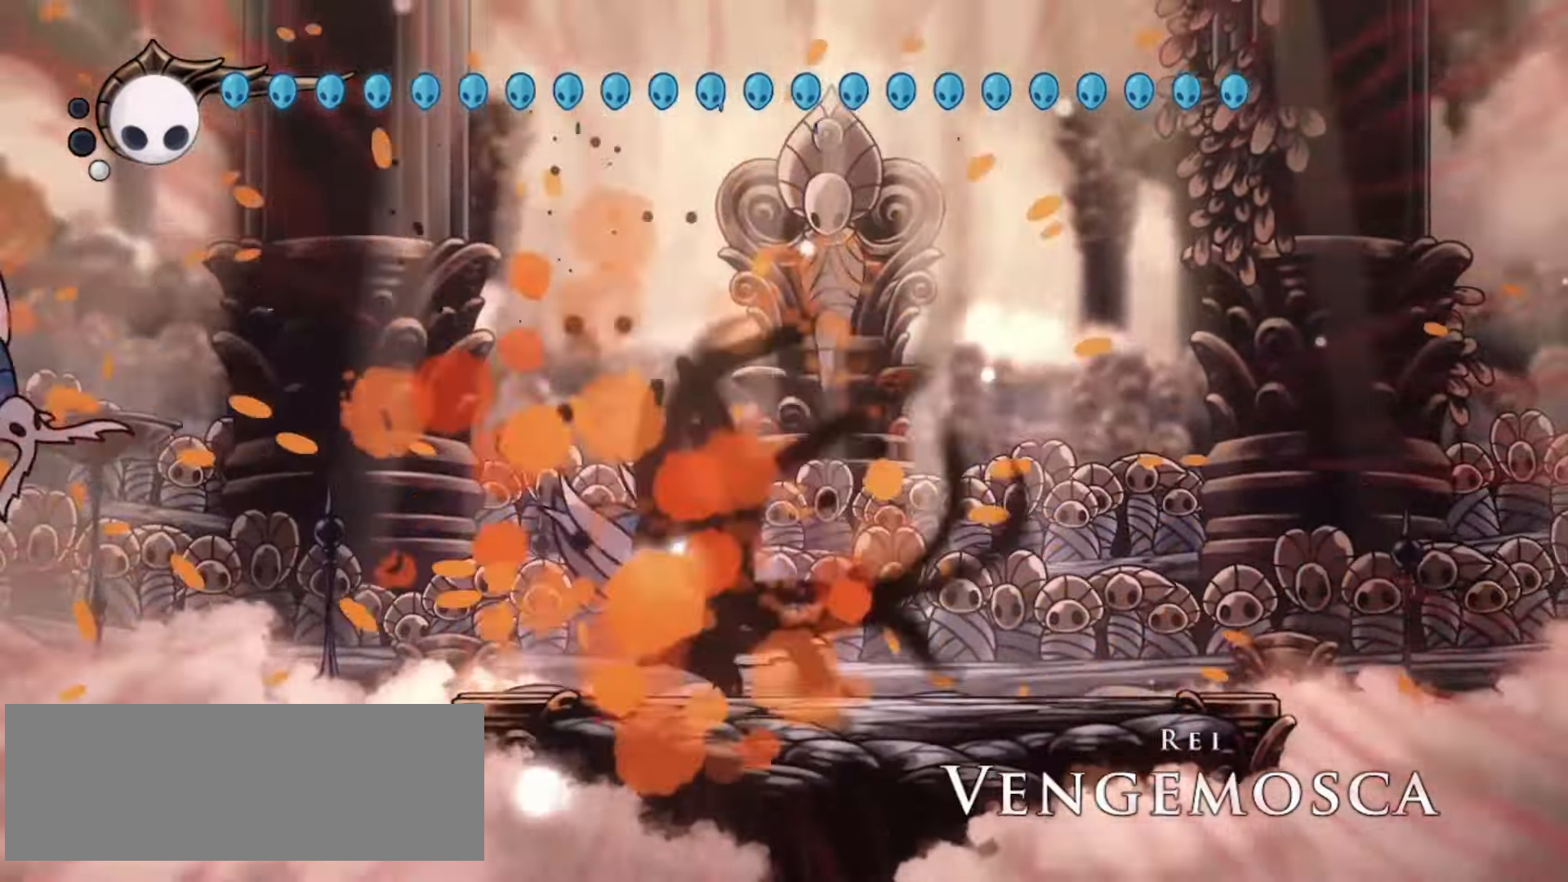
{"keys": ["right", "x"], "events": [[217, "right", "down"]]}
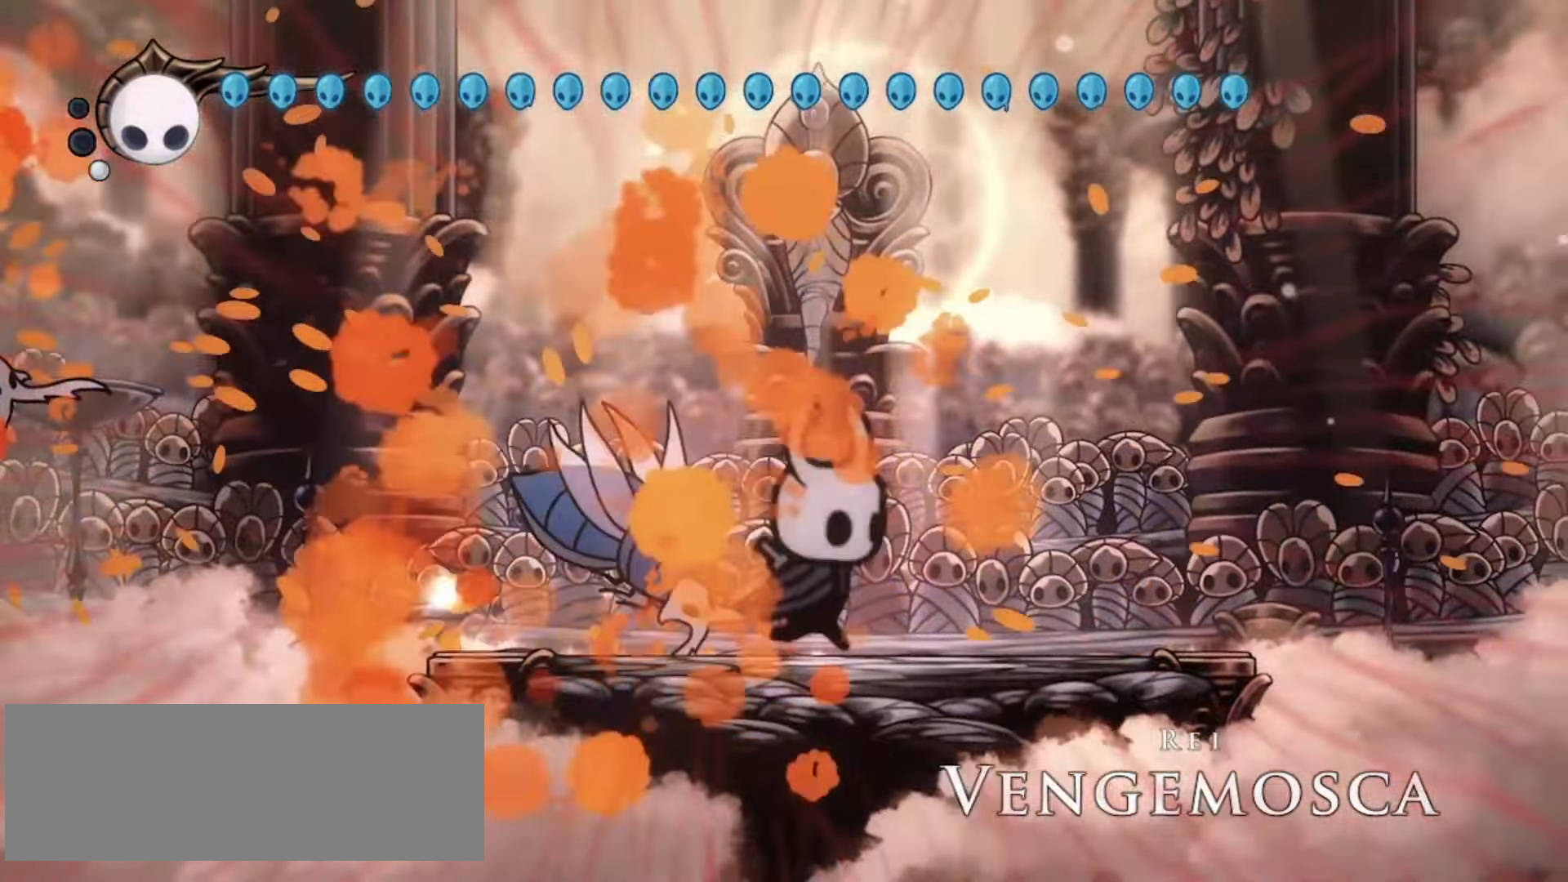
{"keys": ["x"], "events": [[100, "right", "up"], [183, "right", "down"], [283, "up", "down"], [350, "up", "up"], [483, "right", "up"]]}